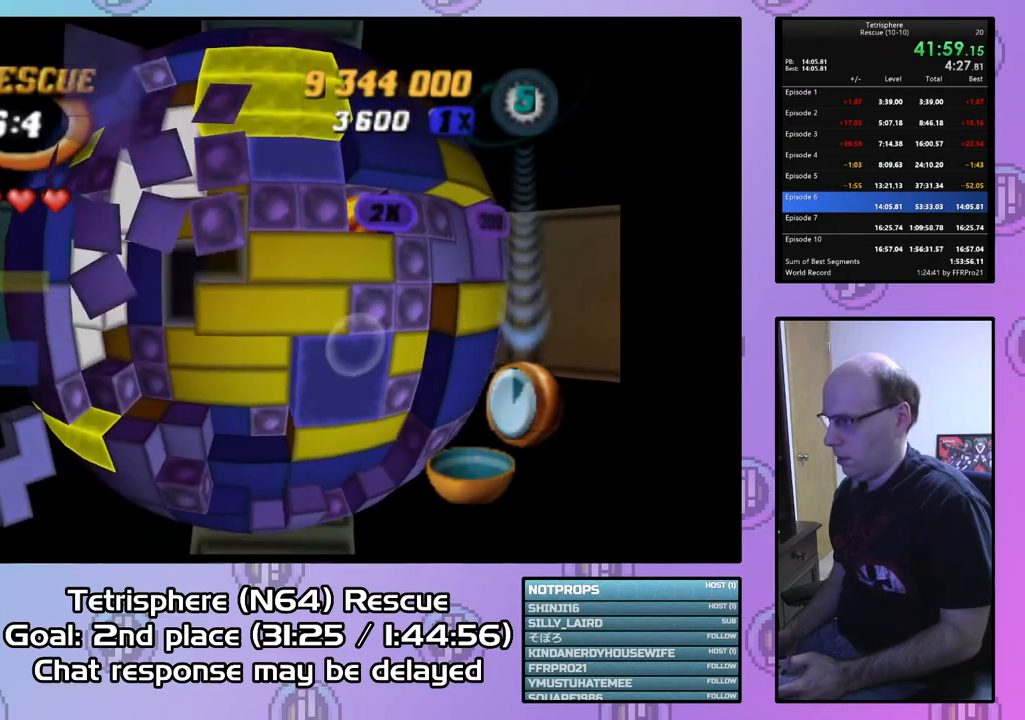
Gameplay with a controller (PlayStation layout); each line is a JSON object with the inputs held at the frame after it. "events" lists button and stick changes between this image and that frame as [ms after this image, input, new state], when the widget could be followed in between. Not read: left_stick.
{"buttons": [], "right_stick": "center", "events": [[33, "DPAD_LEFT", "down"], [100, "DPAD_LEFT", "up"], [367, "DPAD_LEFT", "down"], [500, "DPAD_LEFT", "up"]]}
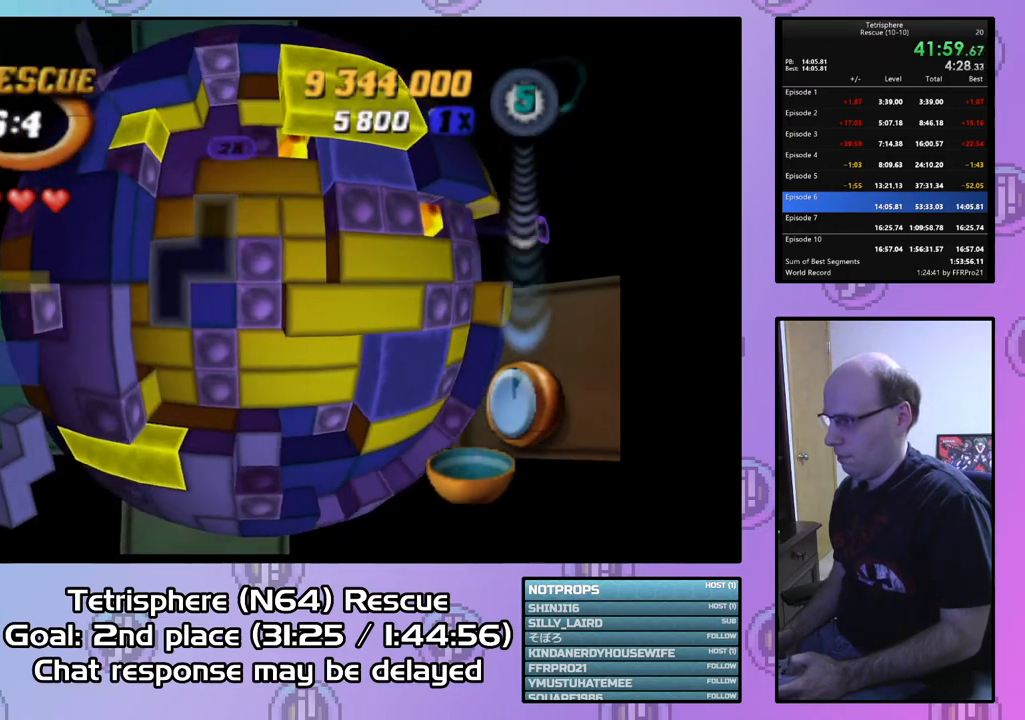
{"buttons": ["DPAD_DOWN"], "right_stick": "center", "events": [[67, "DPAD_LEFT", "down"], [167, "DPAD_LEFT", "up"], [200, "DPAD_LEFT", "down"], [300, "DPAD_LEFT", "up"], [367, "DPAD_DOWN", "down"], [433, "DPAD_DOWN", "up"], [500, "DPAD_DOWN", "down"]]}
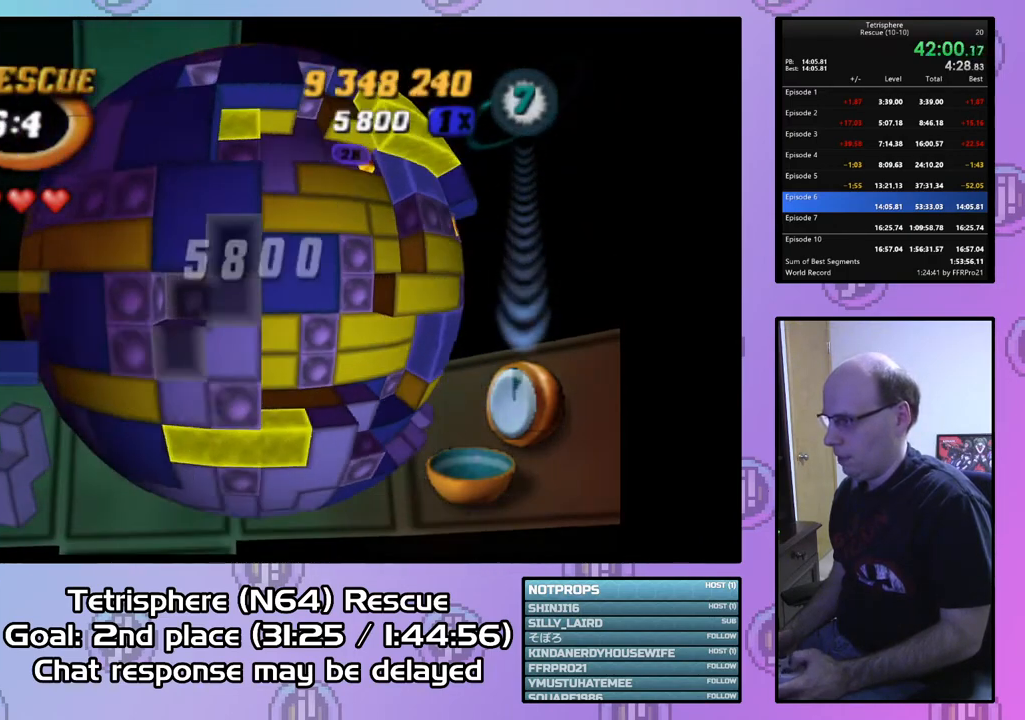
{"buttons": ["SQUARE"], "right_stick": "center", "events": [[67, "DPAD_DOWN", "up"], [67, "SQUARE", "down"], [200, "DPAD_RIGHT", "down"], [300, "DPAD_RIGHT", "up"], [367, "DPAD_RIGHT", "down"], [467, "DPAD_RIGHT", "up"]]}
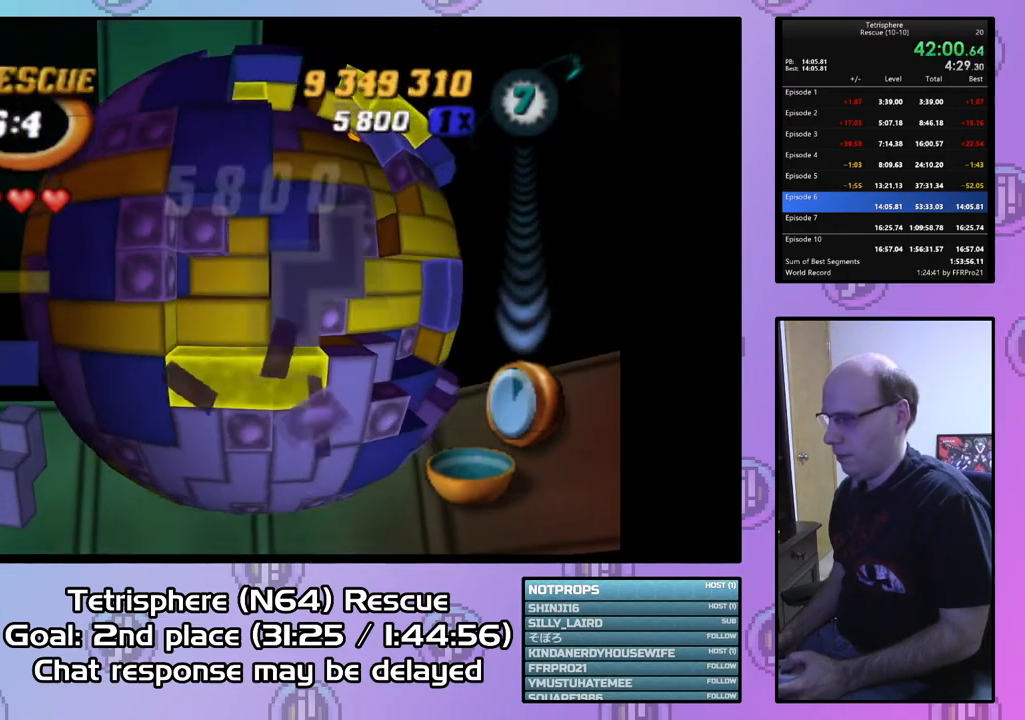
{"buttons": ["SQUARE"], "right_stick": "center", "events": [[33, "DPAD_RIGHT", "down"], [167, "DPAD_RIGHT", "up"]]}
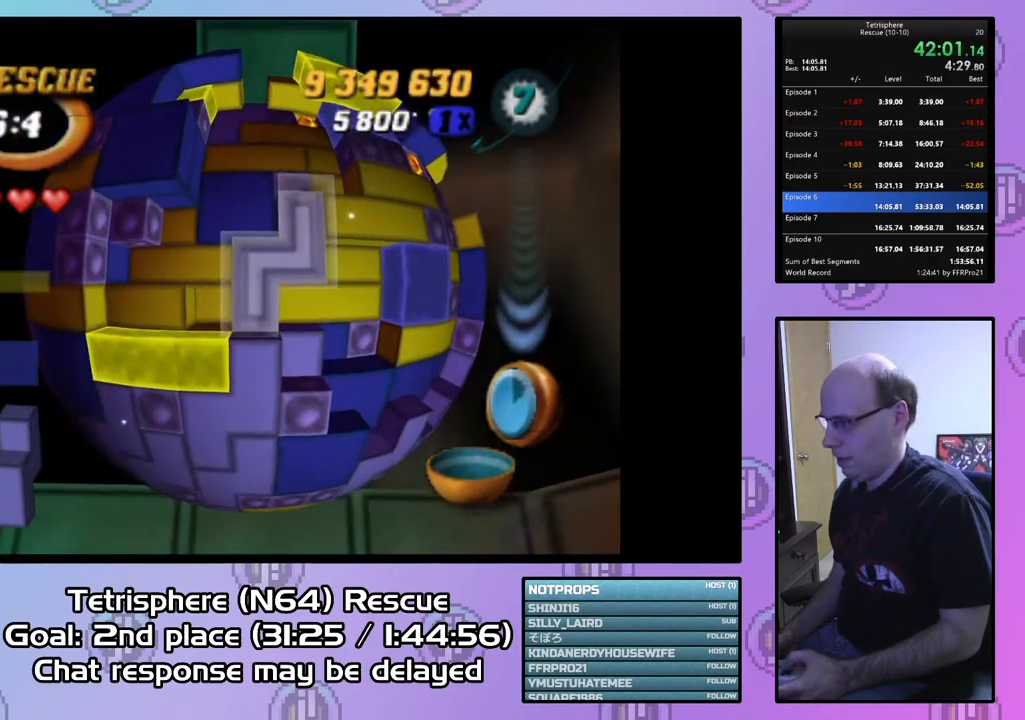
{"buttons": [], "right_stick": "center", "events": [[100, "SQUARE", "up"], [200, "CIRCLE", "down"], [333, "CIRCLE", "up"], [400, "DPAD_RIGHT", "down"], [500, "DPAD_RIGHT", "up"]]}
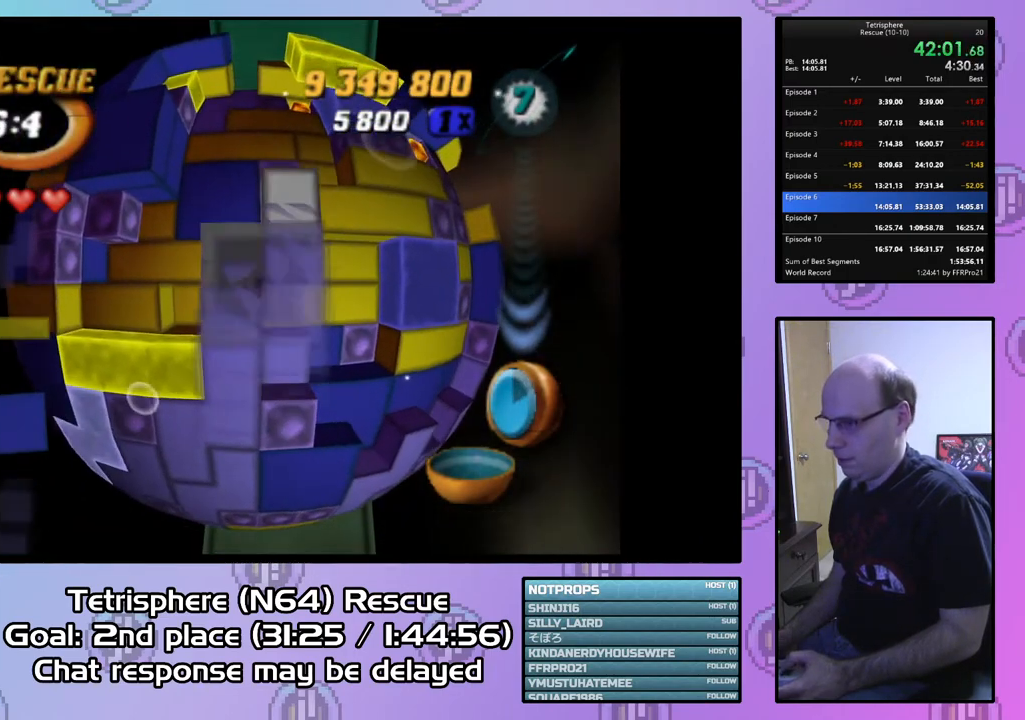
{"buttons": ["DPAD_UP"], "right_stick": "center", "events": [[67, "DPAD_RIGHT", "down"], [200, "DPAD_RIGHT", "up"], [267, "DPAD_RIGHT", "down"], [367, "DPAD_RIGHT", "up"], [467, "DPAD_UP", "down"]]}
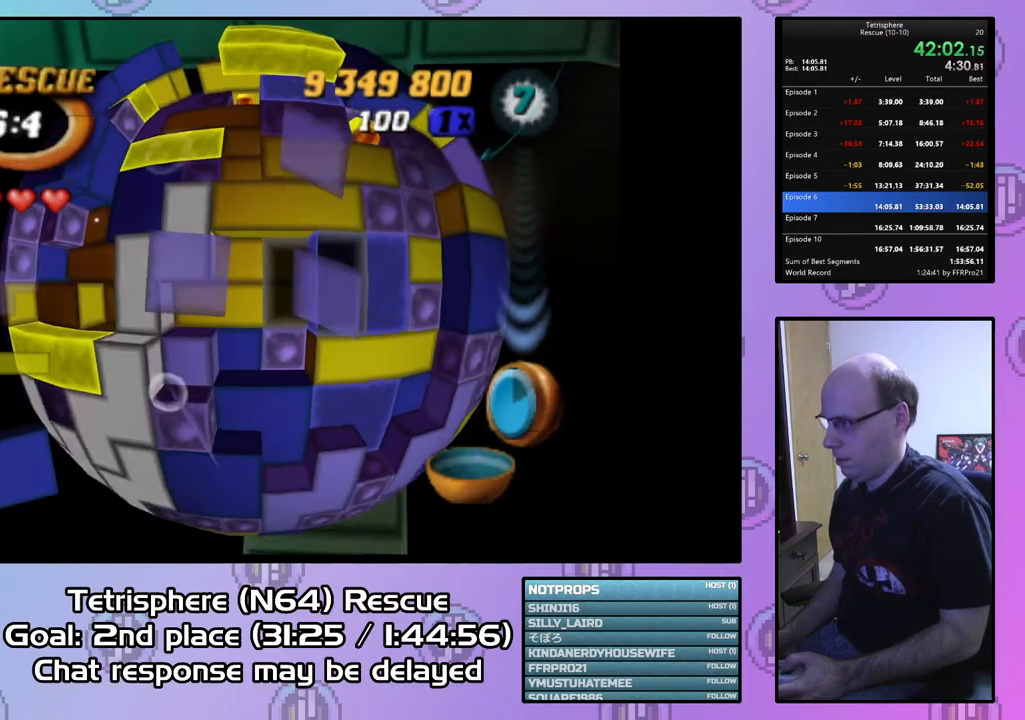
{"buttons": ["DPAD_DOWN"], "right_stick": "center", "events": [[33, "DPAD_UP", "up"], [267, "DPAD_RIGHT", "down"], [367, "DPAD_RIGHT", "up"], [467, "DPAD_DOWN", "down"]]}
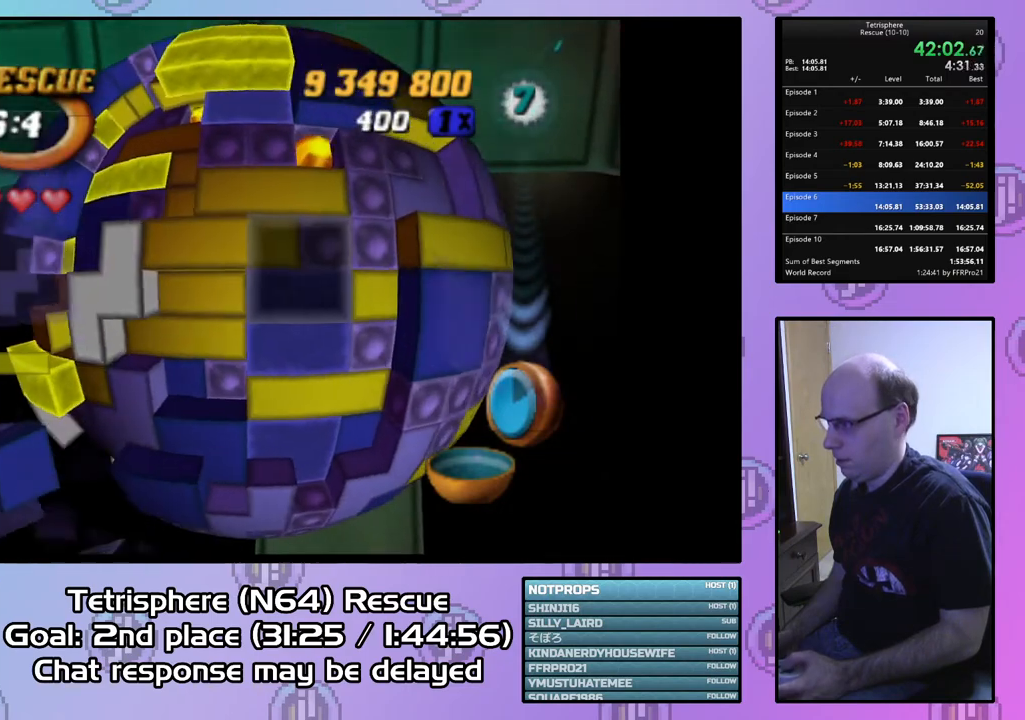
{"buttons": ["SQUARE"], "right_stick": "center", "events": [[33, "DPAD_DOWN", "up"], [133, "SQUARE", "down"], [367, "DPAD_RIGHT", "down"], [433, "DPAD_RIGHT", "up"]]}
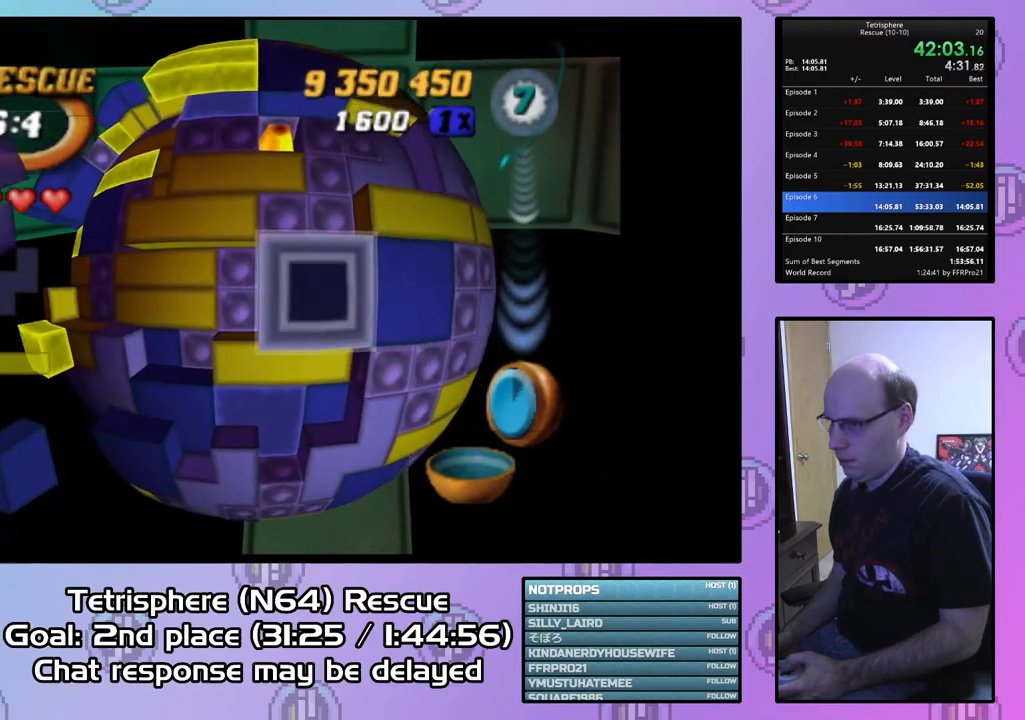
{"buttons": [], "right_stick": "center", "events": [[167, "SQUARE", "up"], [267, "CIRCLE", "down"], [400, "CIRCLE", "up"]]}
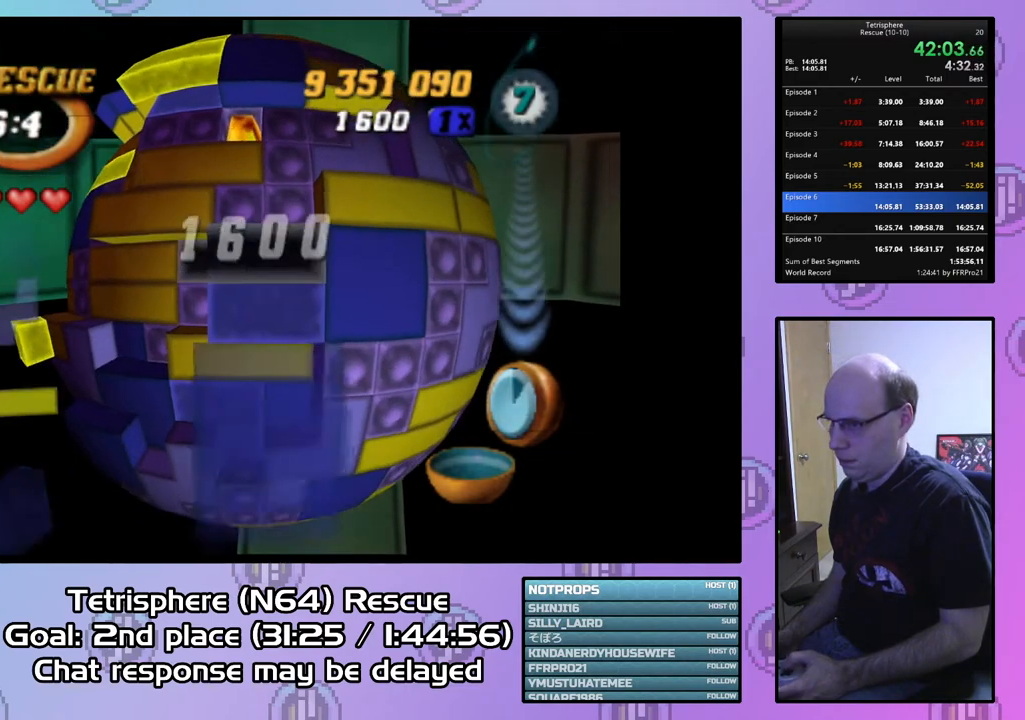
{"buttons": [], "right_stick": "center", "events": [[400, "DPAD_UP", "down"], [500, "DPAD_UP", "up"]]}
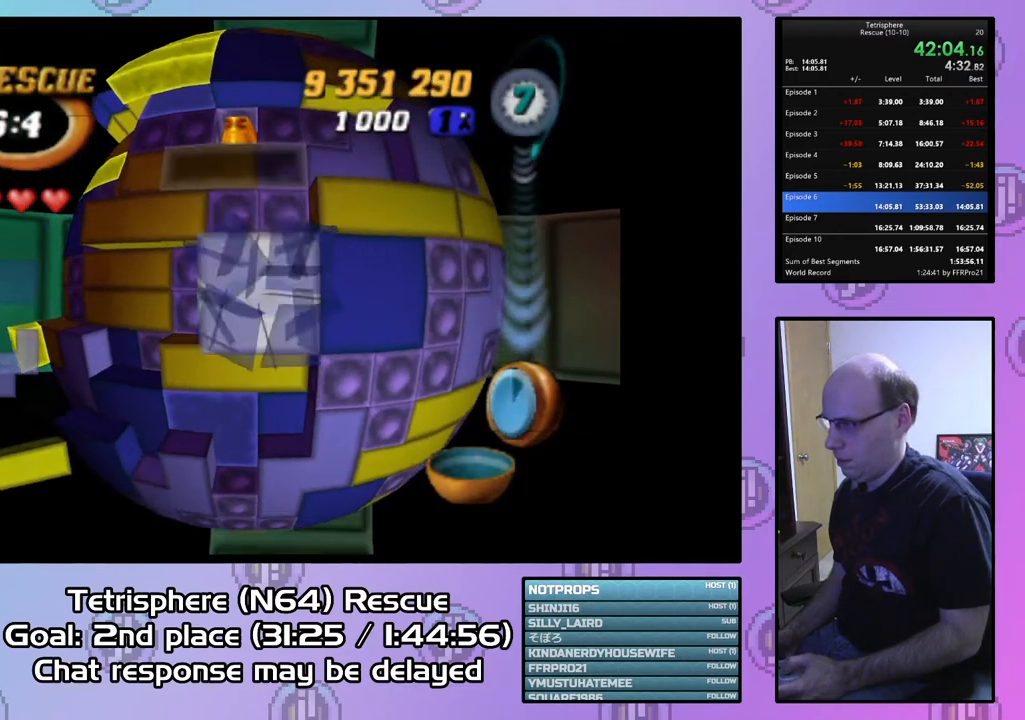
{"buttons": ["SQUARE"], "right_stick": "center", "events": [[67, "DPAD_UP", "down"], [133, "DPAD_UP", "up"], [233, "DPAD_LEFT", "down"], [300, "SQUARE", "down"], [333, "DPAD_LEFT", "up"]]}
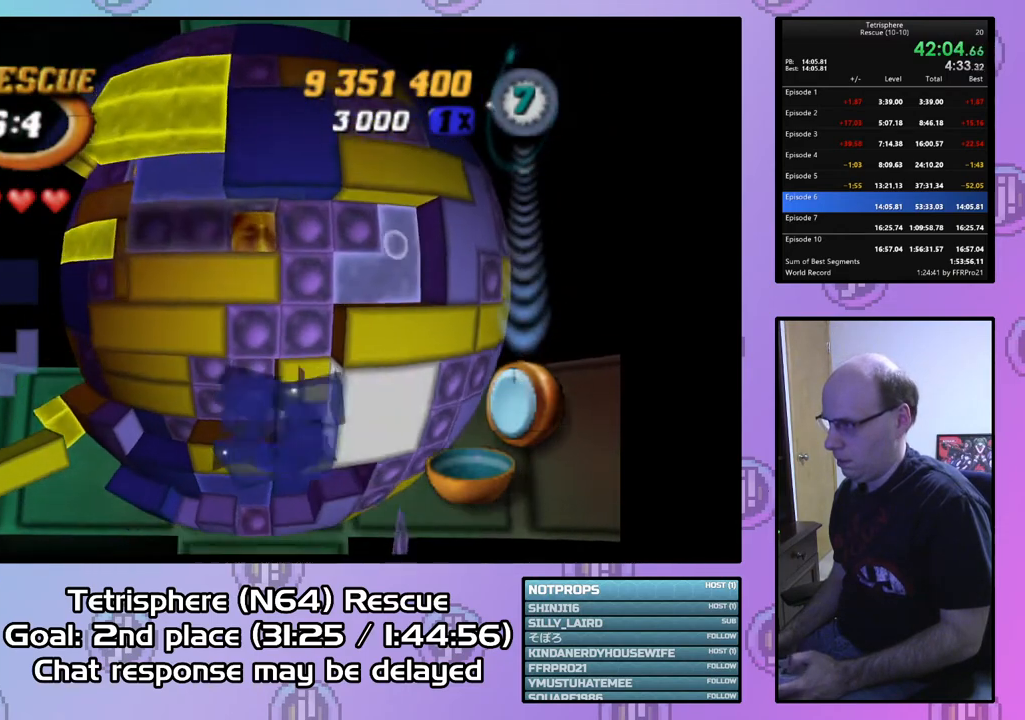
{"buttons": ["SQUARE", "DPAD_LEFT"], "right_stick": "center", "events": [[67, "DPAD_DOWN", "down"], [67, "SQUARE", "up"], [167, "DPAD_DOWN", "up"], [200, "SQUARE", "down"], [433, "DPAD_LEFT", "down"]]}
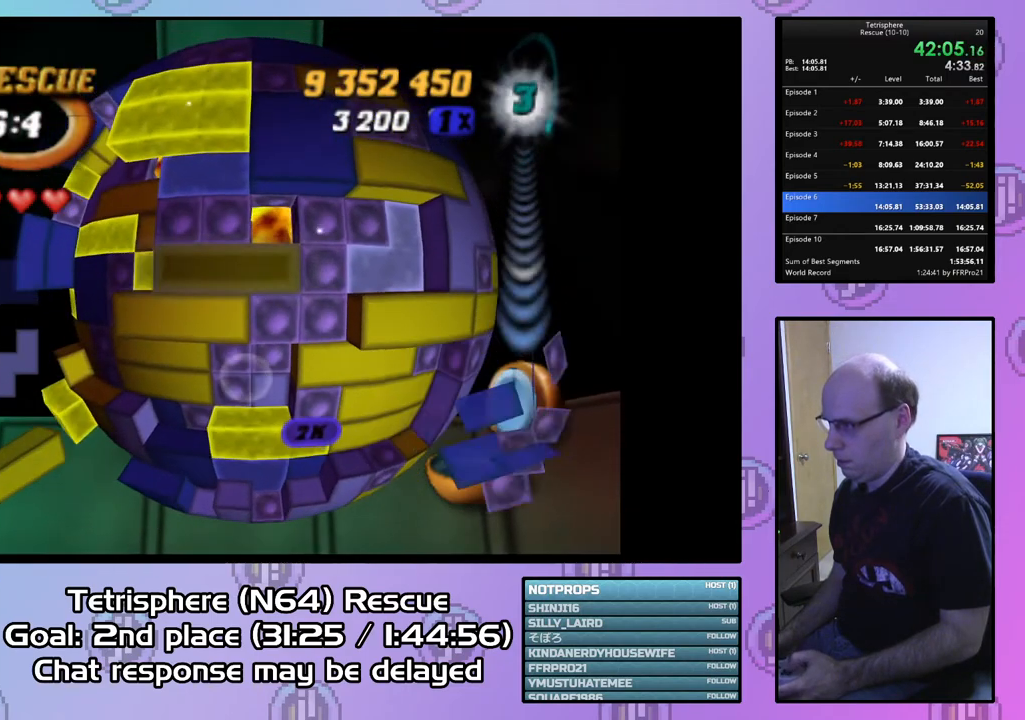
{"buttons": [], "right_stick": "center", "events": [[33, "DPAD_LEFT", "up"], [133, "SQUARE", "up"], [200, "DPAD_UP", "down"], [267, "DPAD_UP", "up"], [400, "DPAD_DOWN", "down"], [500, "DPAD_DOWN", "up"]]}
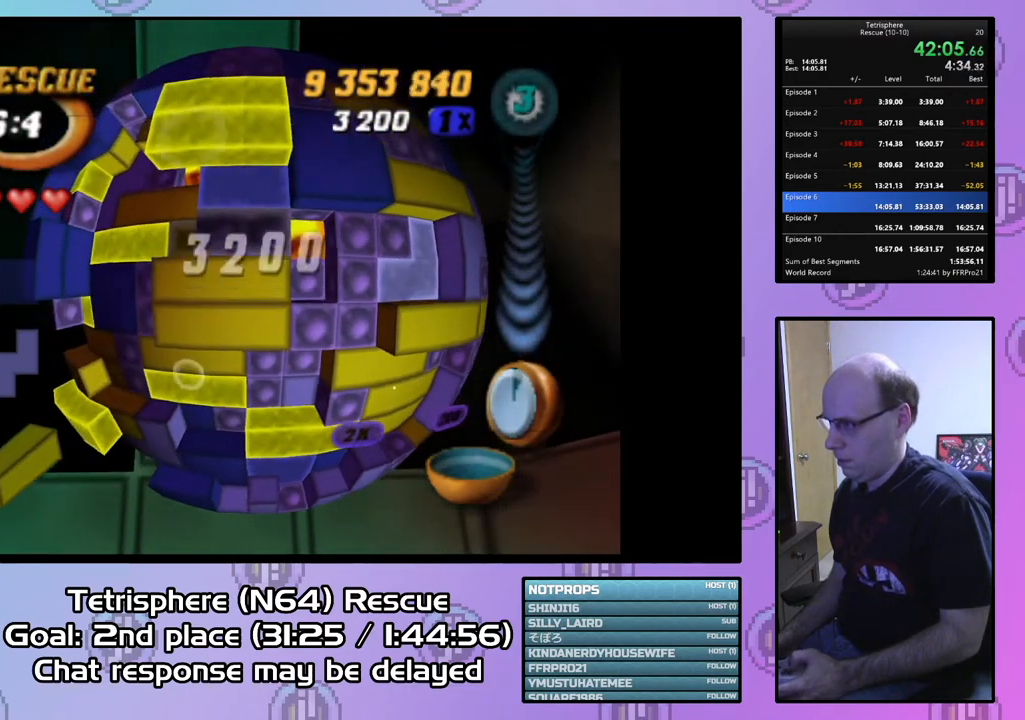
{"buttons": ["SQUARE"], "right_stick": "center", "events": [[33, "SQUARE", "down"], [167, "DPAD_UP", "down"], [300, "DPAD_UP", "up"], [367, "DPAD_RIGHT", "down"], [500, "DPAD_RIGHT", "up"]]}
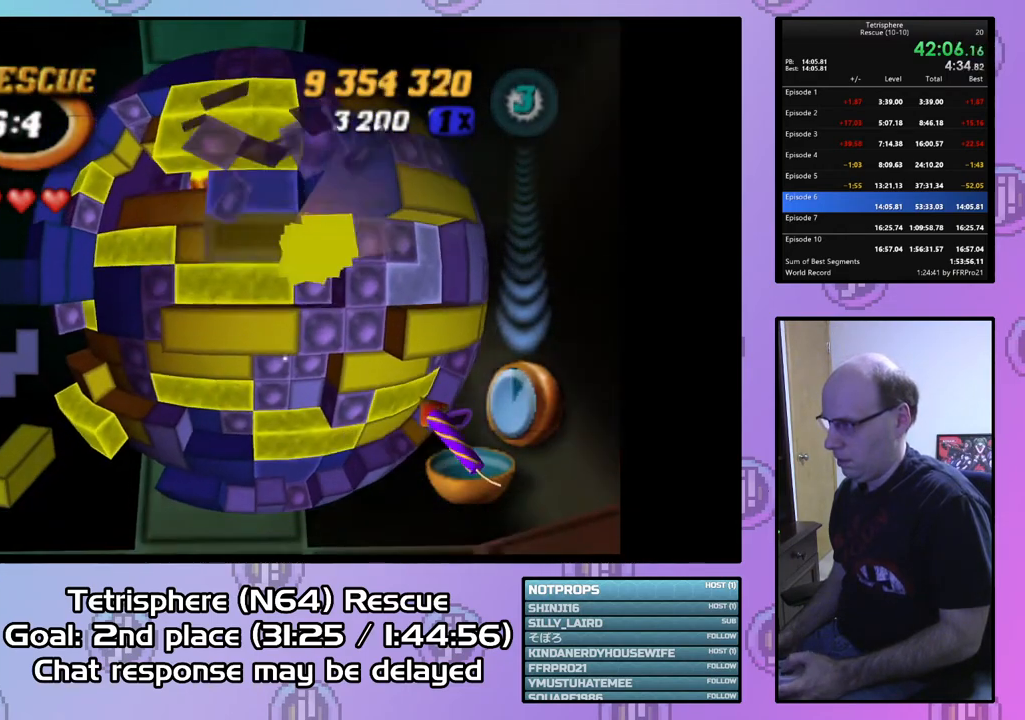
{"buttons": [], "right_stick": "center", "events": [[100, "DPAD_LEFT", "down"], [200, "DPAD_LEFT", "up"], [267, "DPAD_DOWN", "down"], [367, "DPAD_DOWN", "up"], [467, "SQUARE", "up"]]}
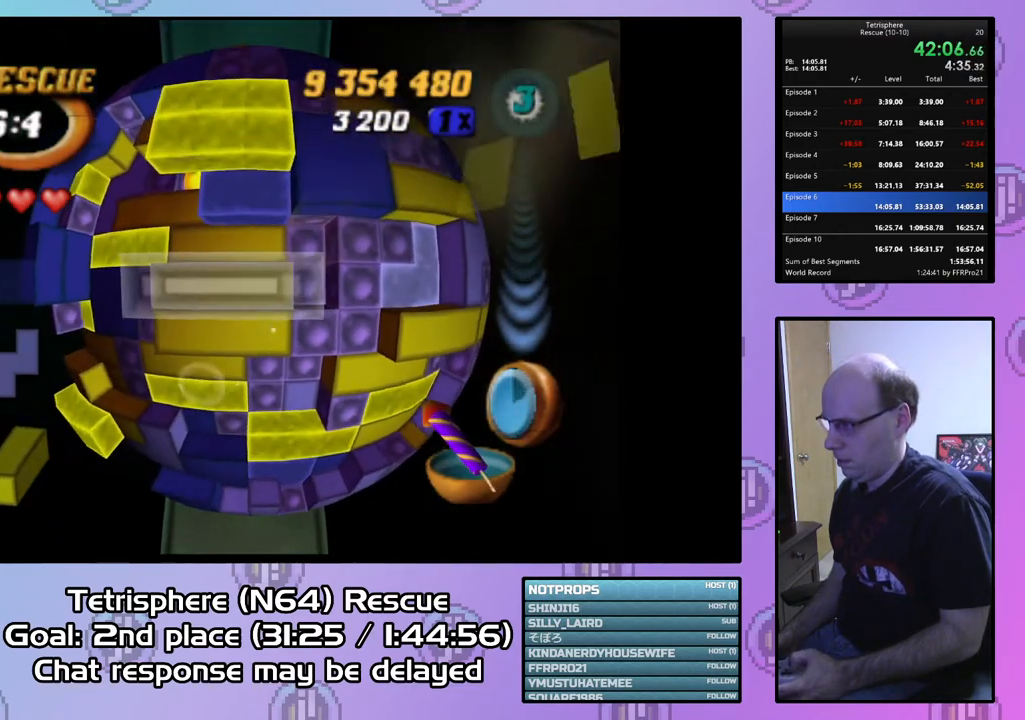
{"buttons": [], "right_stick": "center", "events": [[67, "DPAD_UP", "down"], [167, "DPAD_UP", "up"], [233, "CIRCLE", "down"], [333, "CIRCLE", "up"]]}
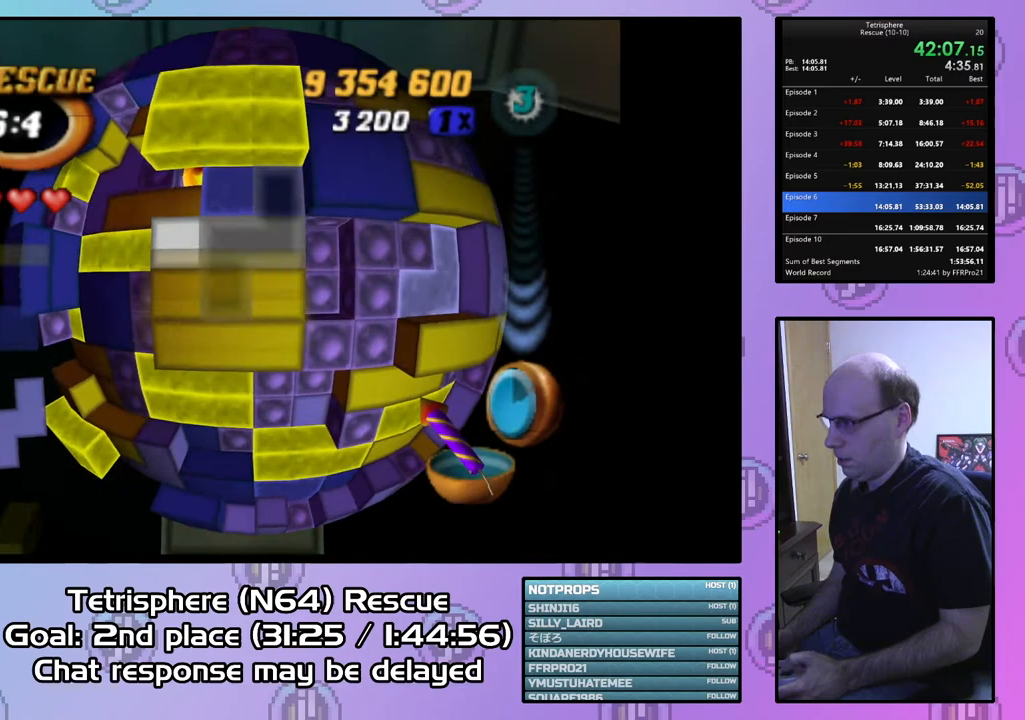
{"buttons": [], "right_stick": "center", "events": [[33, "DPAD_UP", "down"], [167, "DPAD_UP", "up"], [233, "DPAD_UP", "down"], [300, "DPAD_UP", "up"]]}
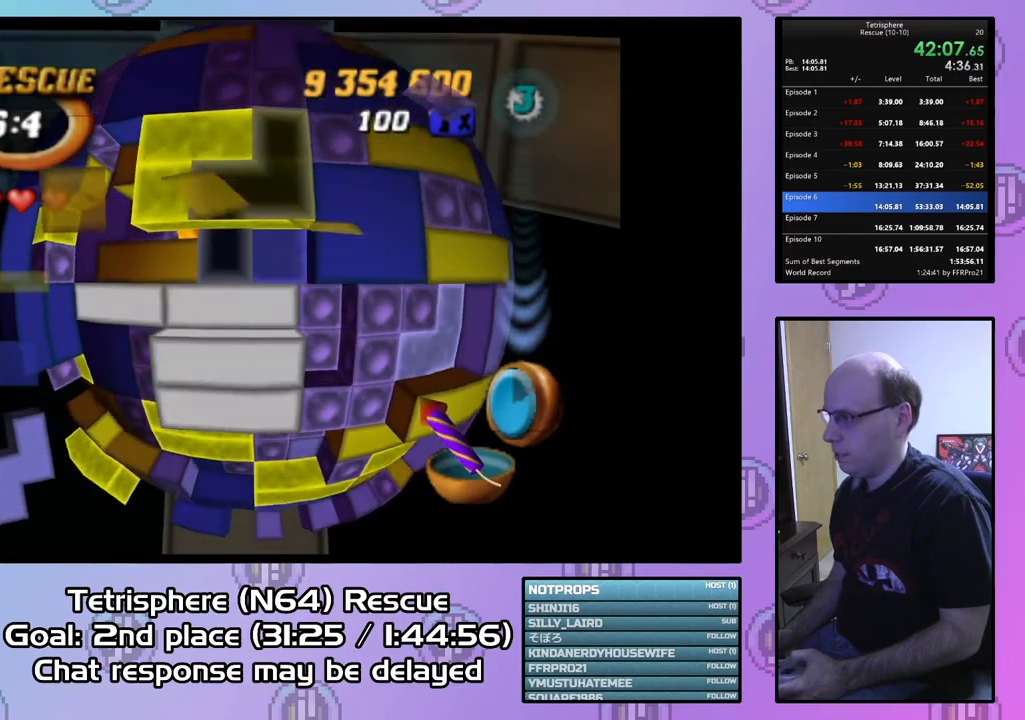
{"buttons": [], "right_stick": "center", "events": [[33, "DPAD_RIGHT", "down"], [67, "DPAD_RIGHT", "up"], [233, "DPAD_LEFT", "down"], [300, "DPAD_LEFT", "up"], [400, "DPAD_DOWN", "down"], [500, "DPAD_DOWN", "up"]]}
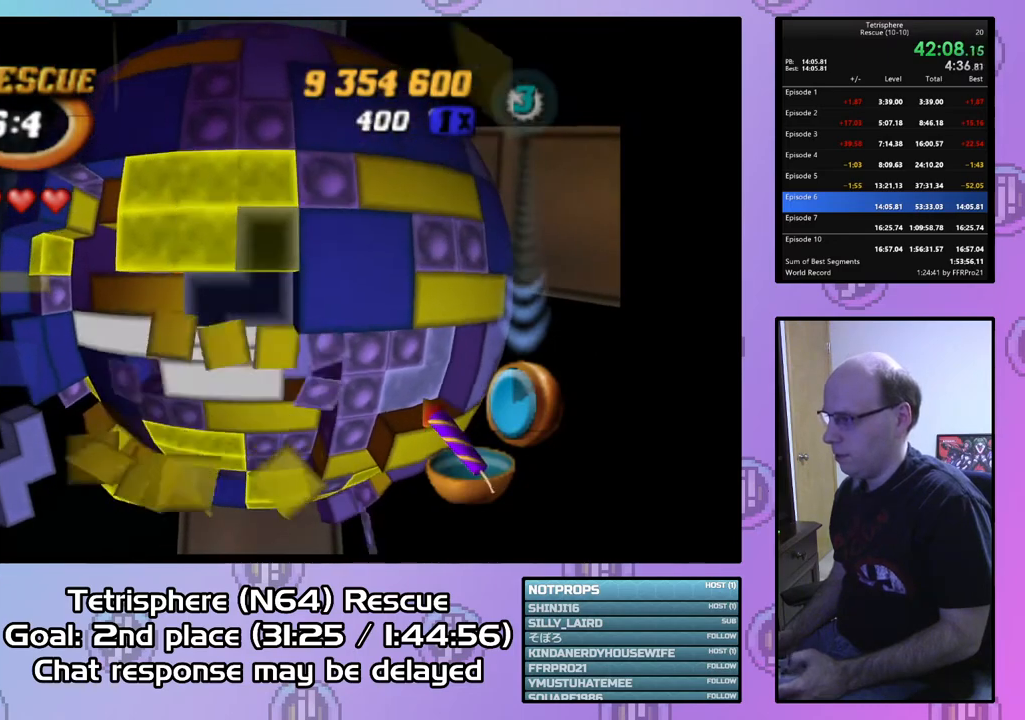
{"buttons": ["DPAD_RIGHT"], "right_stick": "center", "events": [[67, "DPAD_DOWN", "down"], [167, "DPAD_DOWN", "up"], [233, "DPAD_DOWN", "down"], [300, "DPAD_DOWN", "up"], [433, "DPAD_RIGHT", "down"]]}
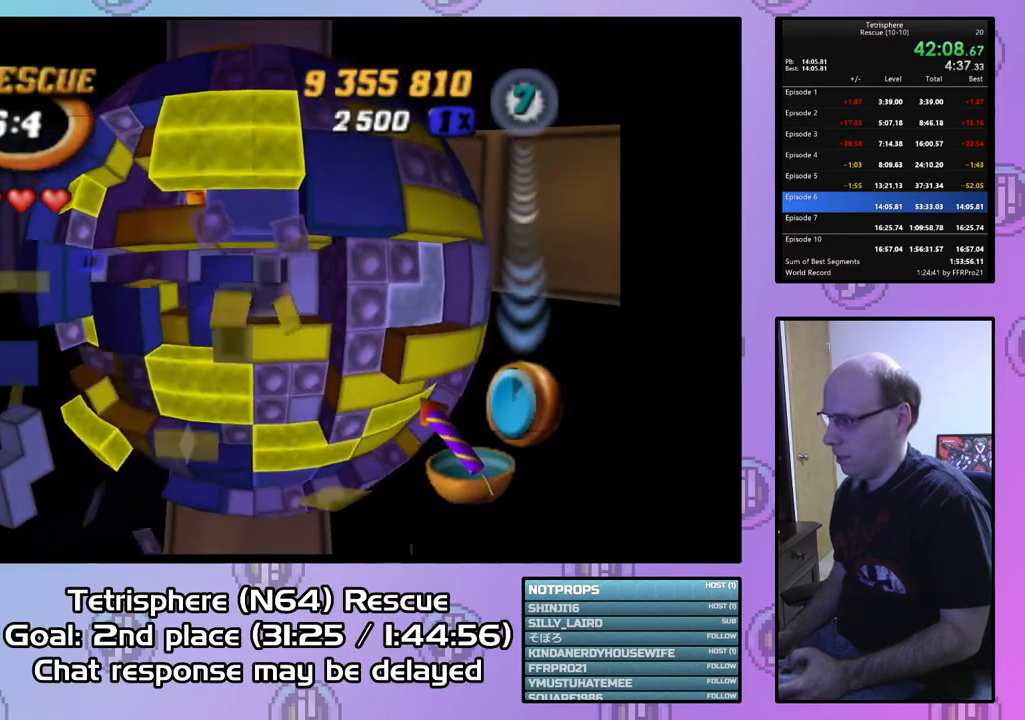
{"buttons": [], "right_stick": "center", "events": [[33, "DPAD_RIGHT", "up"], [100, "DPAD_RIGHT", "down"], [167, "DPAD_RIGHT", "up"], [267, "DPAD_RIGHT", "down"], [367, "DPAD_RIGHT", "up"]]}
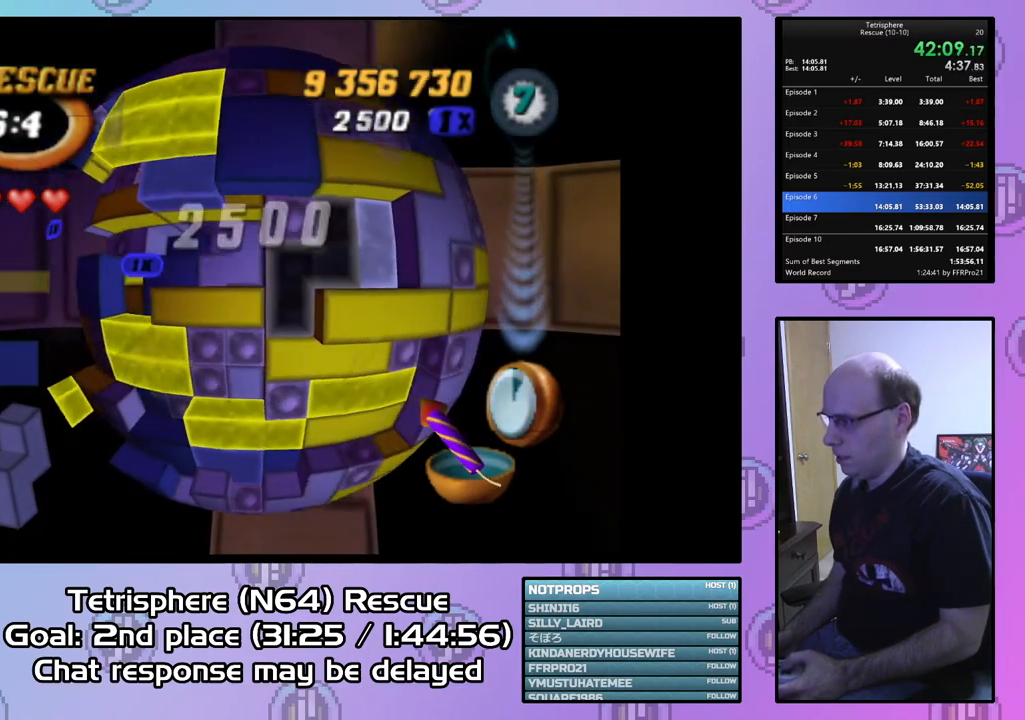
{"buttons": ["DPAD_RIGHT"], "right_stick": "center", "events": [[133, "DPAD_RIGHT", "down"], [200, "DPAD_RIGHT", "up"], [300, "DPAD_RIGHT", "down"], [433, "DPAD_RIGHT", "up"], [500, "DPAD_RIGHT", "down"]]}
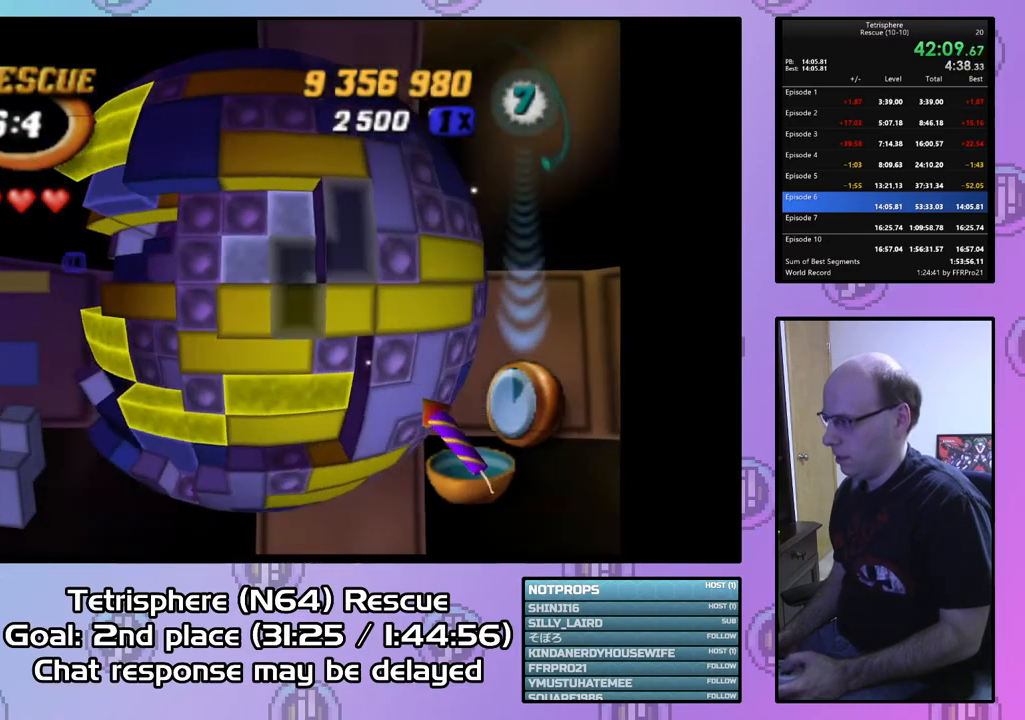
{"buttons": [], "right_stick": "center", "events": [[100, "DPAD_RIGHT", "up"], [167, "DPAD_UP", "down"], [233, "DPAD_UP", "up"], [300, "DPAD_DOWN", "down"], [367, "DPAD_DOWN", "up"], [367, "DPAD_LEFT", "down"], [500, "DPAD_LEFT", "up"]]}
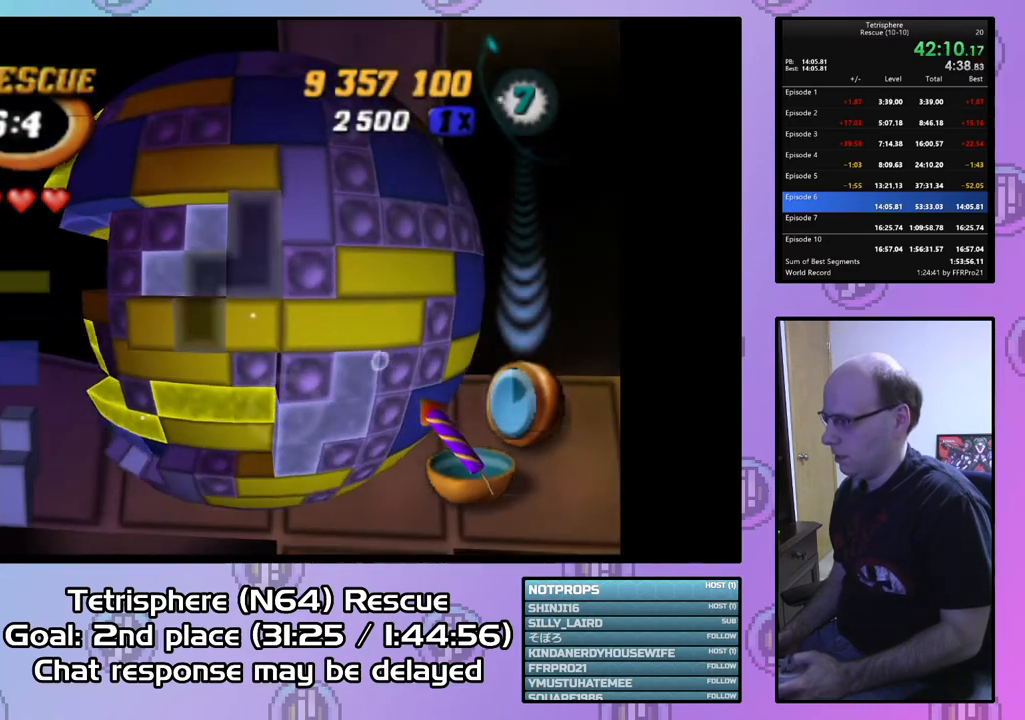
{"buttons": [], "right_stick": "center", "events": [[100, "DPAD_DOWN", "down"], [200, "DPAD_DOWN", "up"], [267, "DPAD_DOWN", "down"], [367, "DPAD_DOWN", "up"], [433, "DPAD_DOWN", "down"], [500, "DPAD_DOWN", "up"]]}
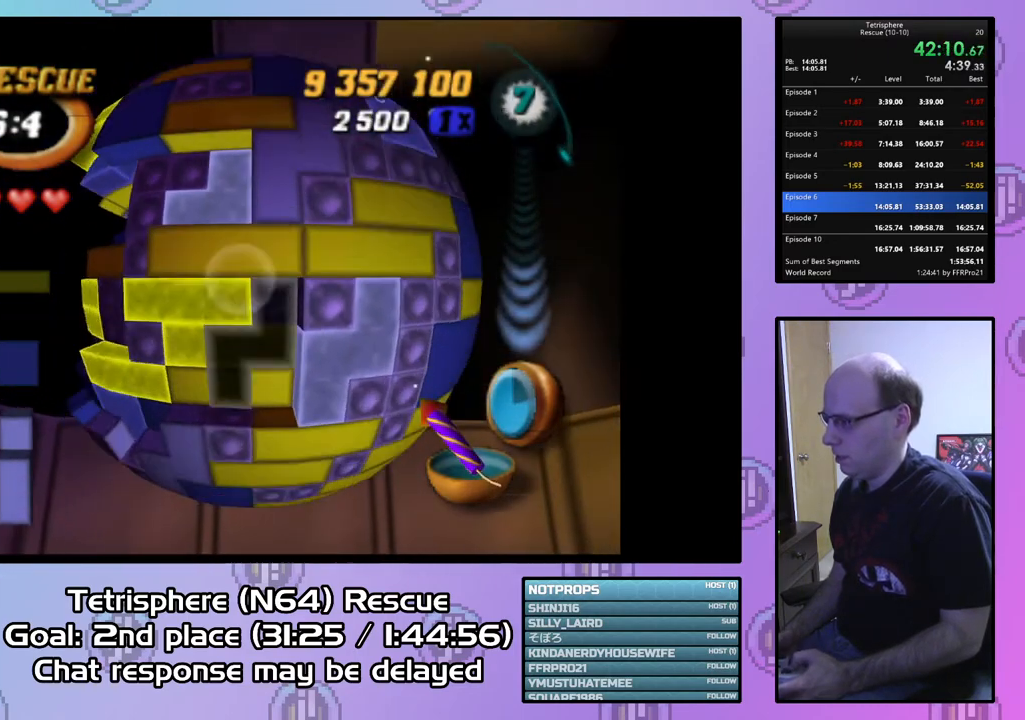
{"buttons": ["SQUARE", "DPAD_LEFT"], "right_stick": "center", "events": [[100, "DPAD_RIGHT", "down"], [200, "DPAD_RIGHT", "up"], [267, "DPAD_RIGHT", "down"], [333, "DPAD_RIGHT", "up"], [367, "SQUARE", "down"], [467, "DPAD_LEFT", "down"]]}
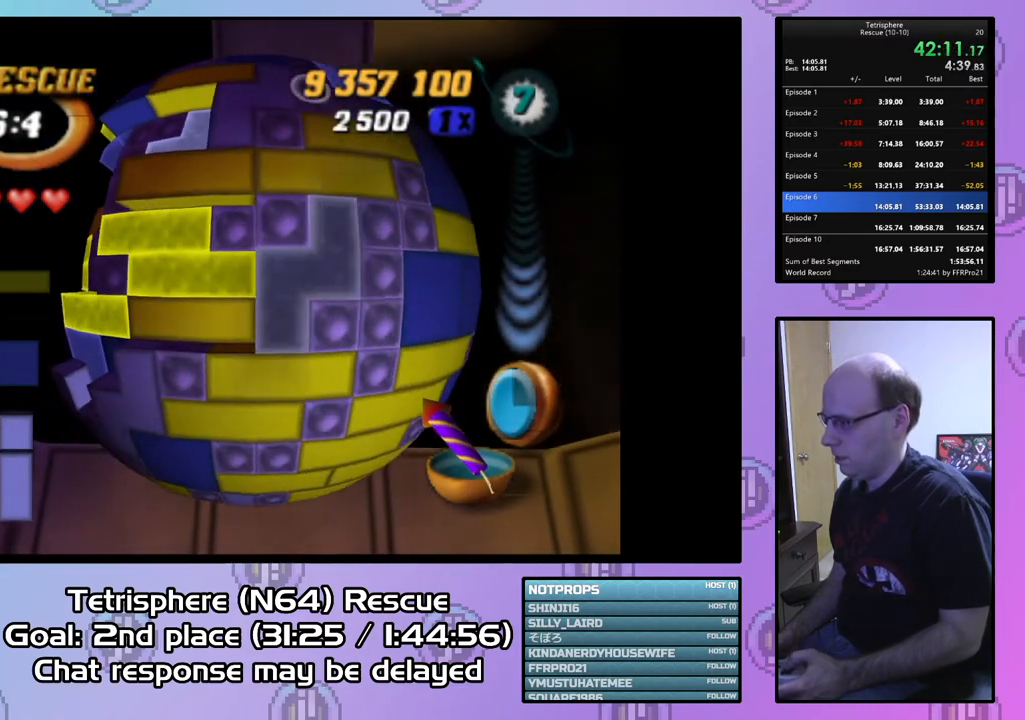
{"buttons": [], "right_stick": "center", "events": [[33, "DPAD_LEFT", "up"], [133, "DPAD_LEFT", "down"], [200, "DPAD_LEFT", "up"], [267, "DPAD_LEFT", "down"], [333, "DPAD_LEFT", "up"], [400, "SQUARE", "up"]]}
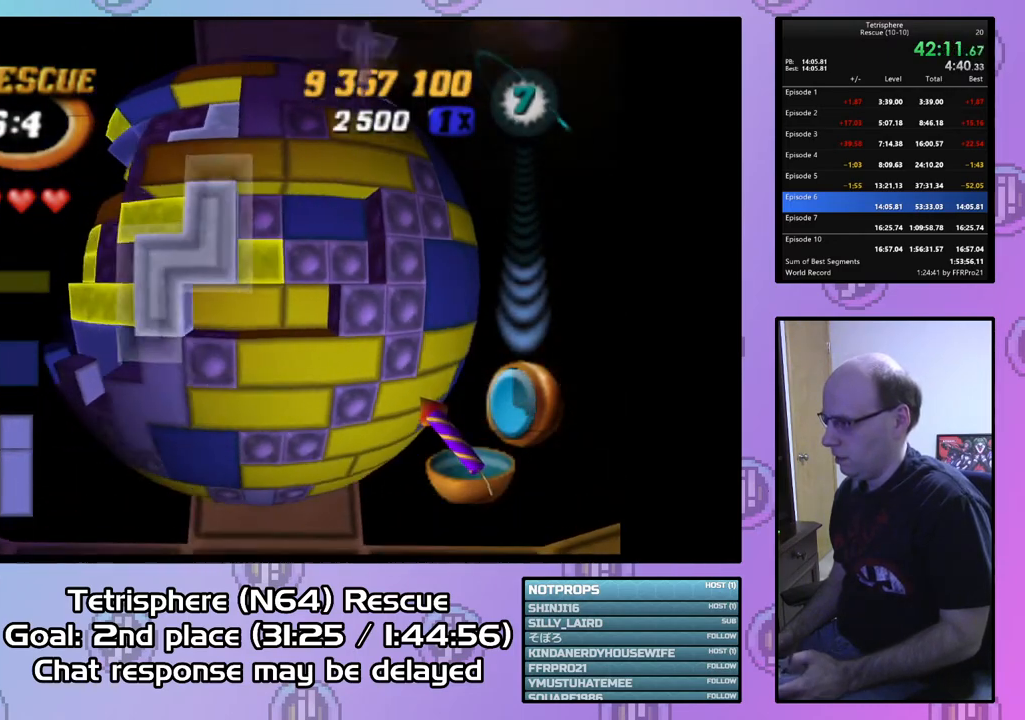
{"buttons": ["DPAD_UP", "DPAD_LEFT"], "right_stick": "center", "events": [[33, "CIRCLE", "down"], [133, "CIRCLE", "up"], [167, "DPAD_LEFT", "down"], [367, "DPAD_UP", "down"]]}
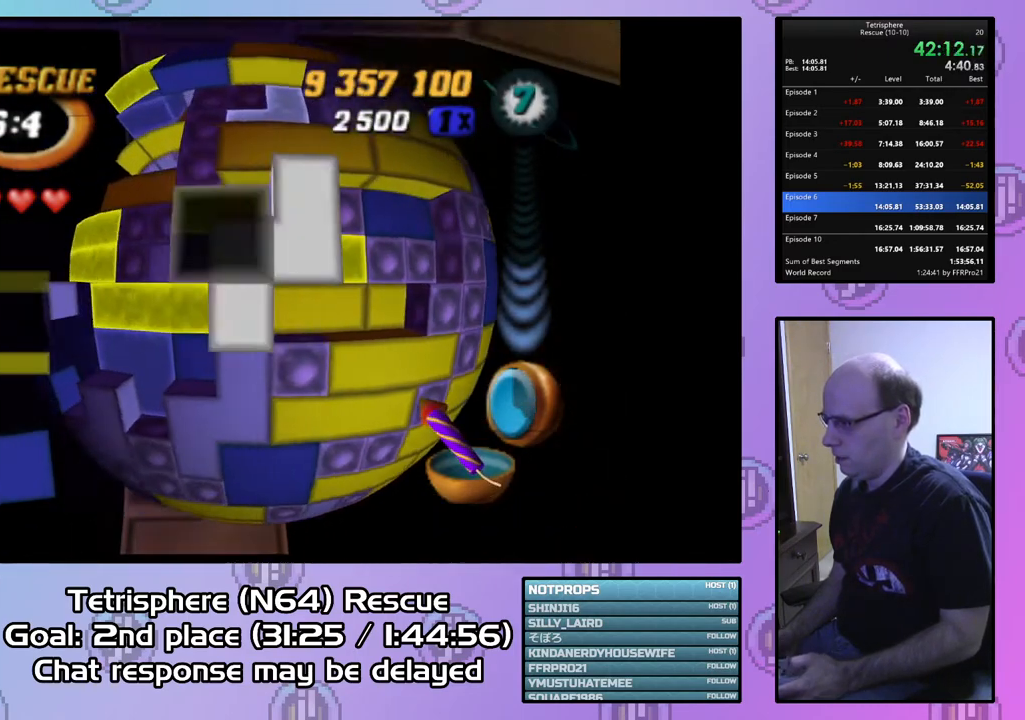
{"buttons": [], "right_stick": "center", "events": [[367, "DPAD_LEFT", "up"], [467, "DPAD_UP", "up"]]}
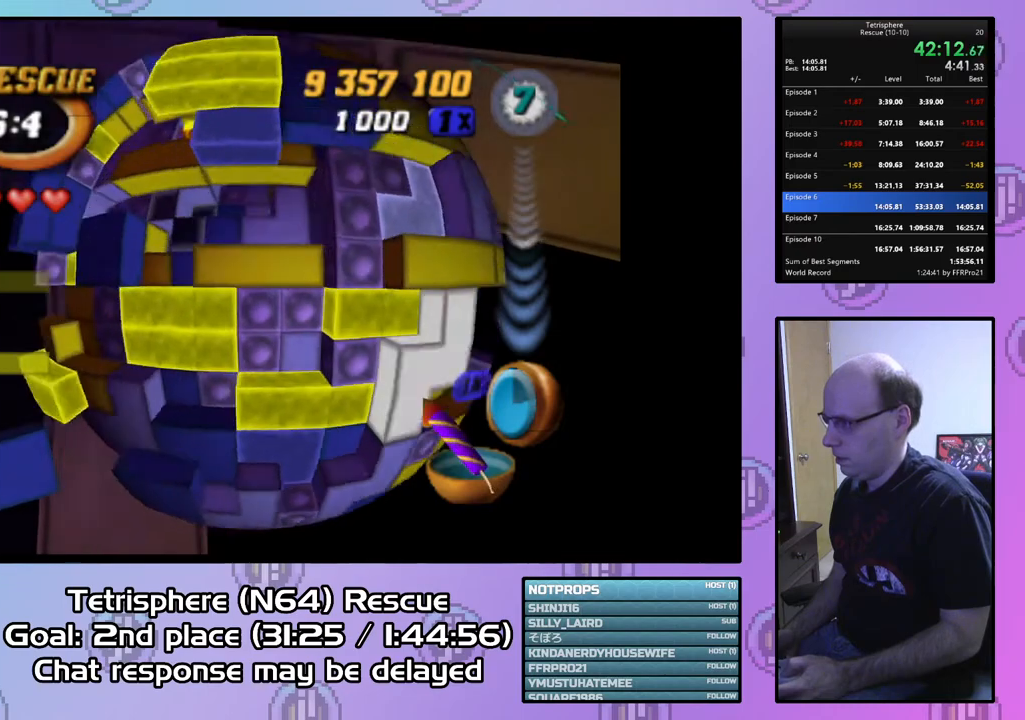
{"buttons": [], "right_stick": "center", "events": [[67, "DPAD_UP", "down"], [133, "DPAD_UP", "up"], [233, "DPAD_UP", "down"], [333, "DPAD_UP", "up"], [367, "DPAD_RIGHT", "down"], [500, "DPAD_RIGHT", "up"]]}
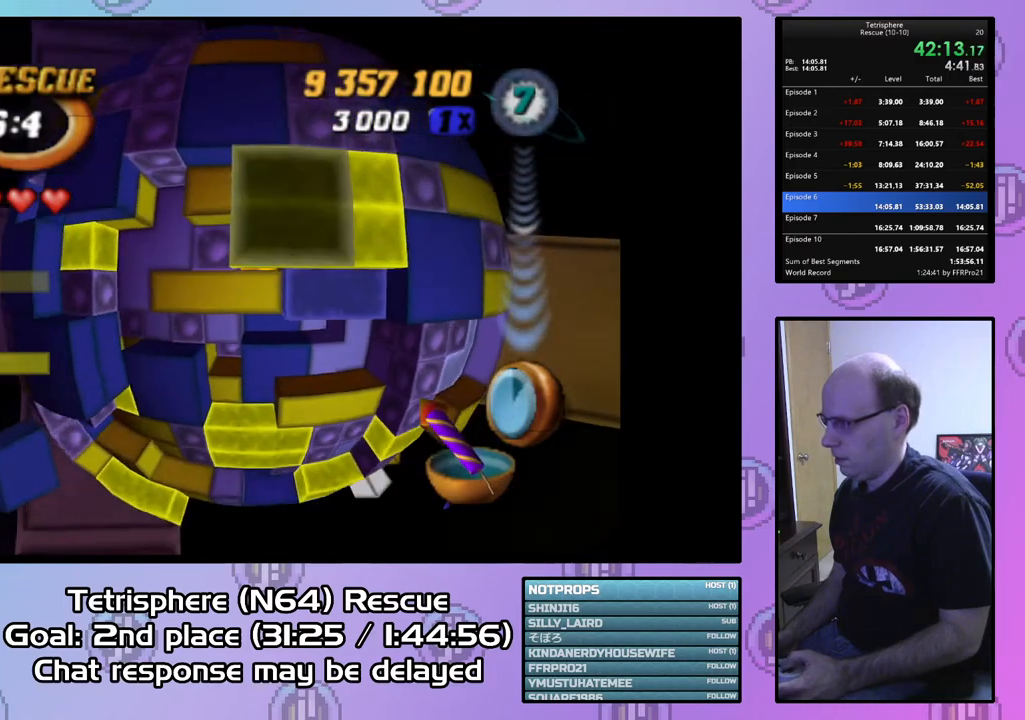
{"buttons": ["SQUARE", "DPAD_DOWN"], "right_stick": "center", "events": [[33, "DPAD_RIGHT", "down"], [100, "DPAD_RIGHT", "up"], [200, "DPAD_DOWN", "down"], [300, "DPAD_DOWN", "up"], [367, "SQUARE", "down"], [433, "DPAD_DOWN", "down"]]}
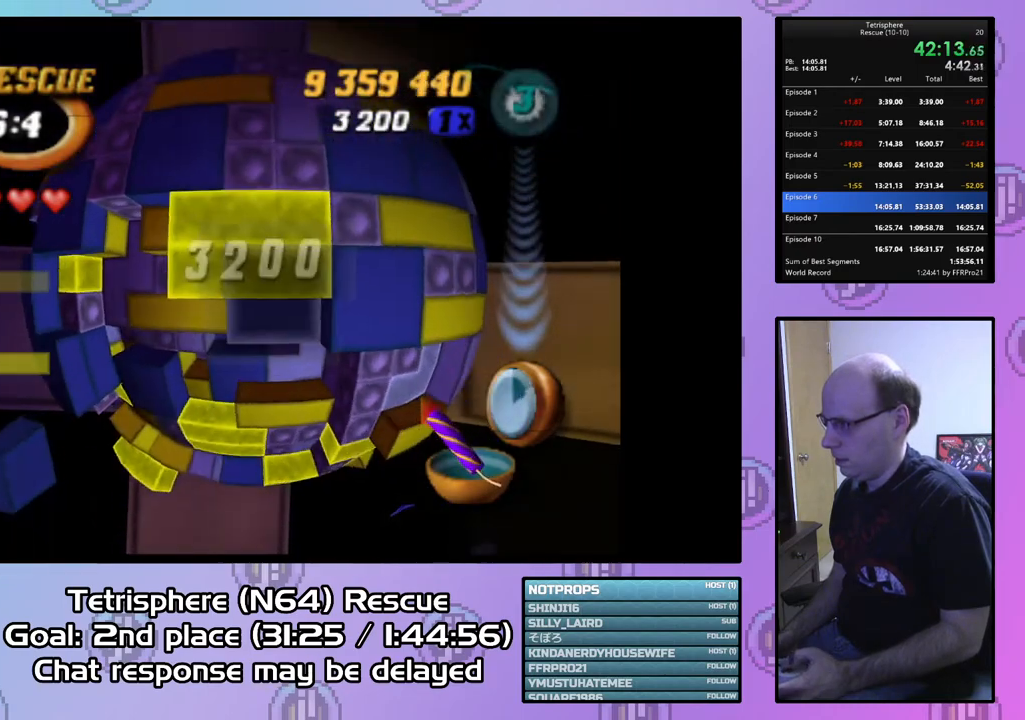
{"buttons": ["SQUARE"], "right_stick": "center", "events": [[33, "DPAD_DOWN", "up"], [33, "DPAD_LEFT", "down"], [200, "DPAD_DOWN", "down"], [300, "DPAD_DOWN", "up"], [500, "DPAD_LEFT", "up"]]}